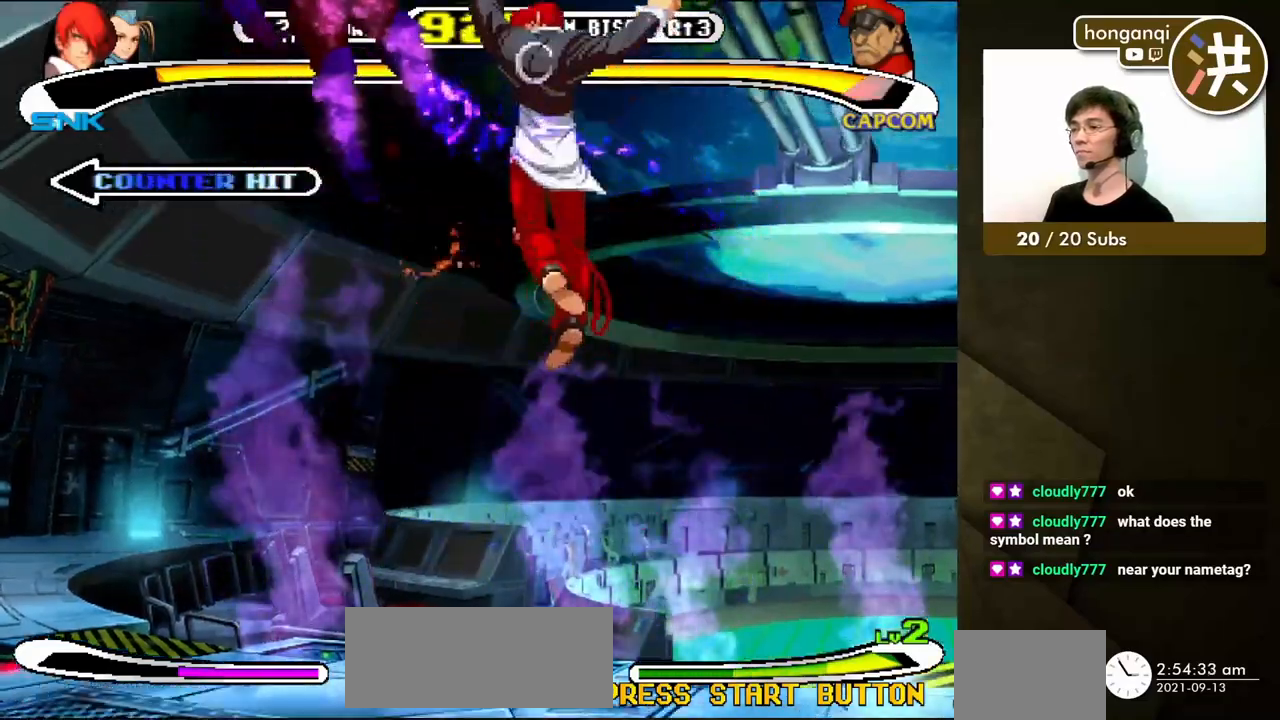
Gameplay with a controller (Xbox layout); each line is a JSON object with the inputs held at the frame after it. "events" lists button and stick changes between this image and that frame as [ms after this image, input, new state], when the widget could be followed in between. Not read: L2 L3 R2 R3.
{"buttons": [], "events": []}
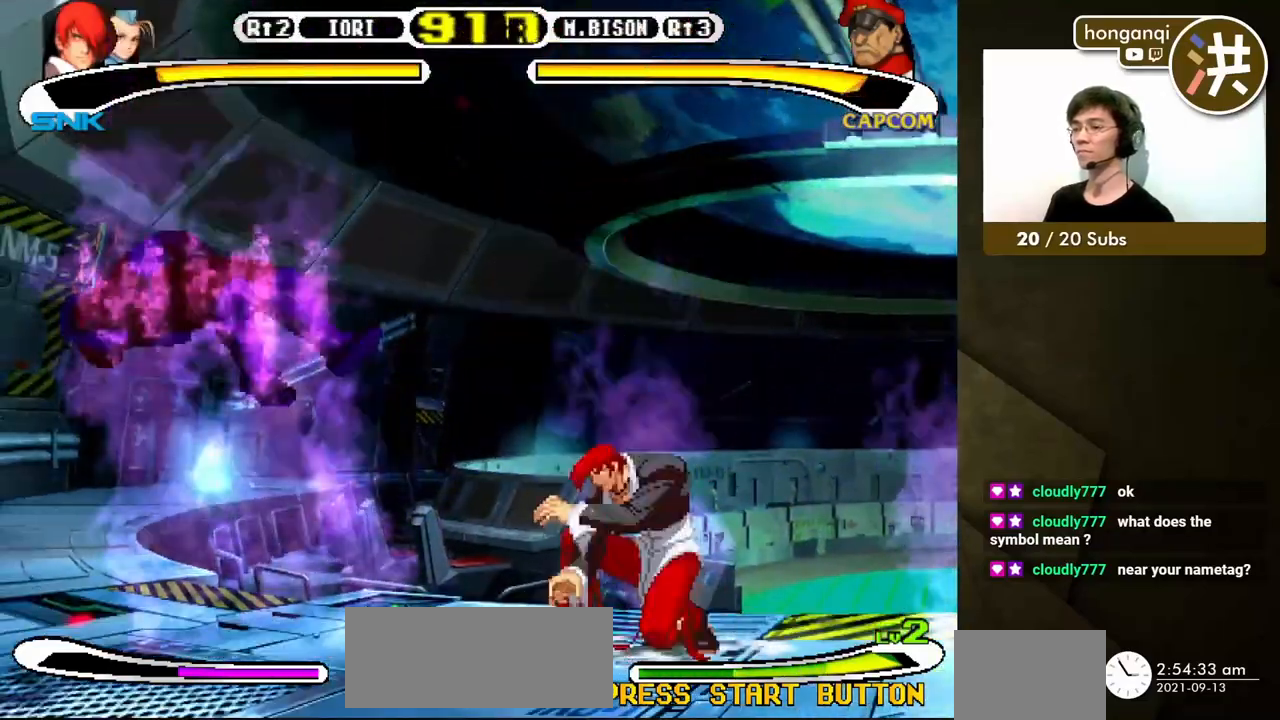
{"buttons": ["B", "Y"], "events": [[83, "B", "down"], [83, "Y", "down"]]}
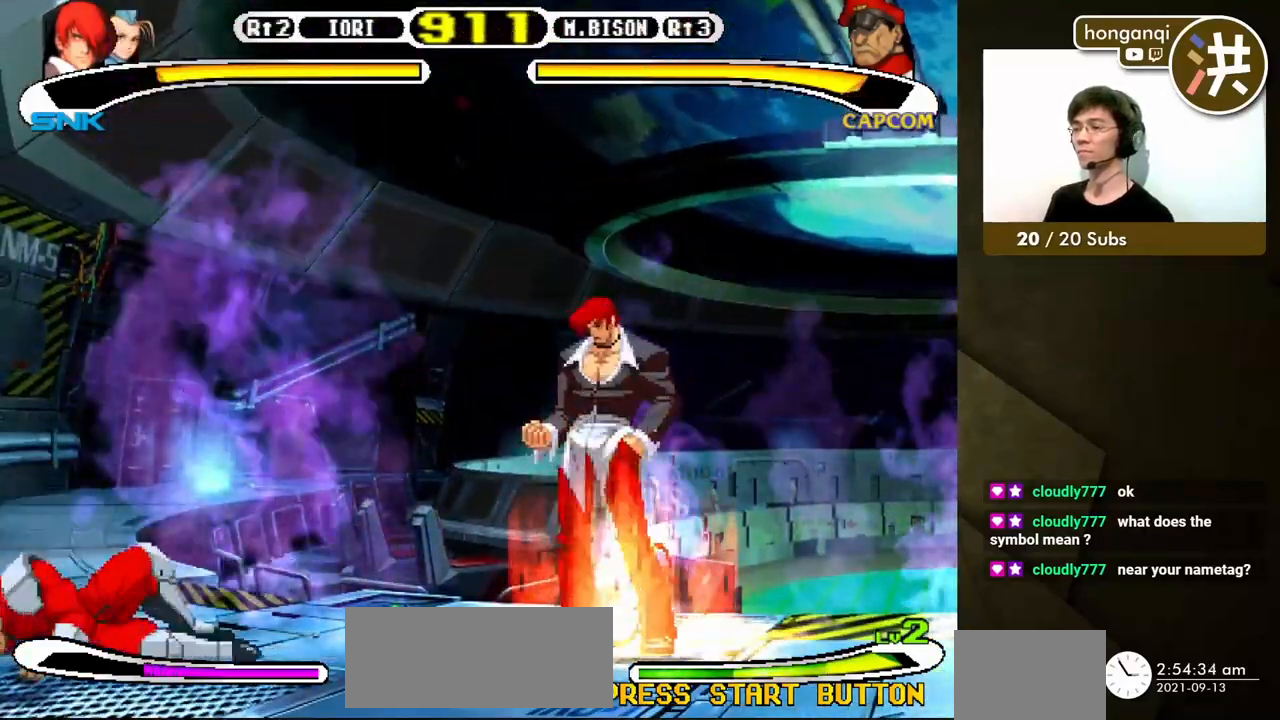
{"buttons": ["B", "Y"], "events": []}
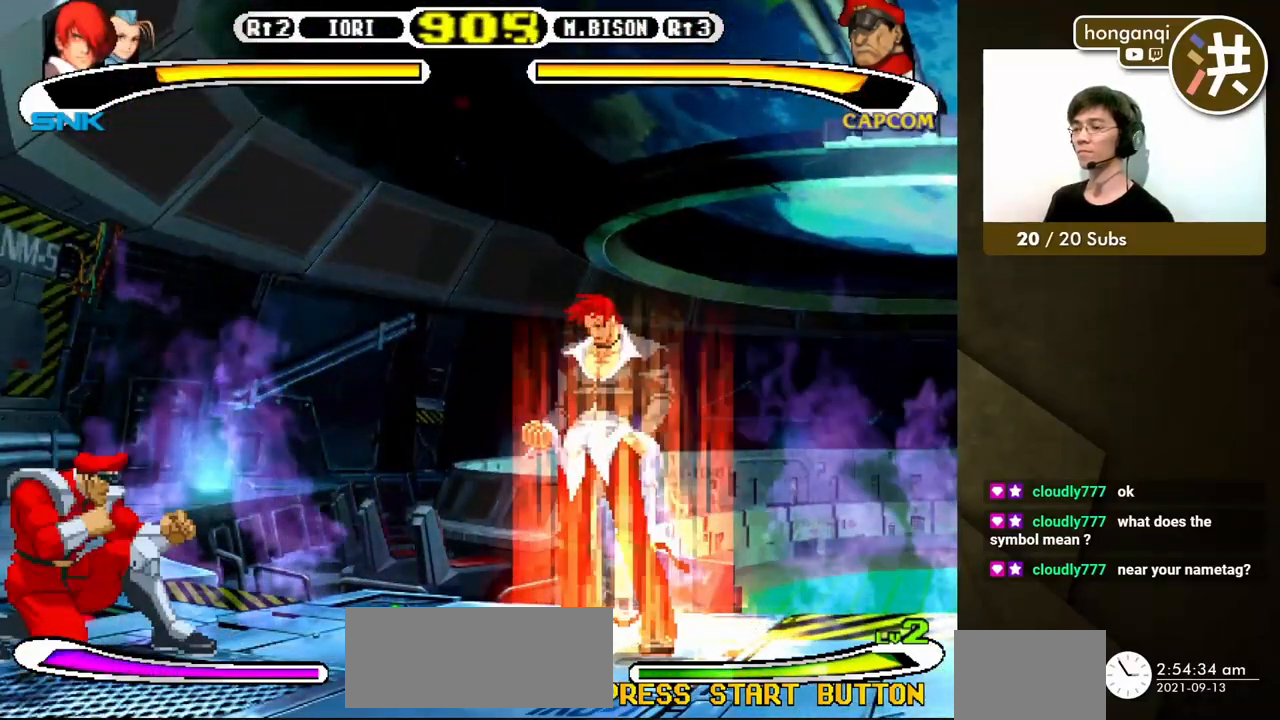
{"buttons": ["B", "DPAD_LEFT"], "events": [[67, "Y", "up"], [167, "A", "down"], [167, "B", "up"], [167, "X", "down"], [250, "A", "up"], [250, "B", "down"], [250, "X", "up"], [350, "DPAD_DOWN", "down"], [383, "DPAD_LEFT", "down"], [450, "DPAD_DOWN", "up"]]}
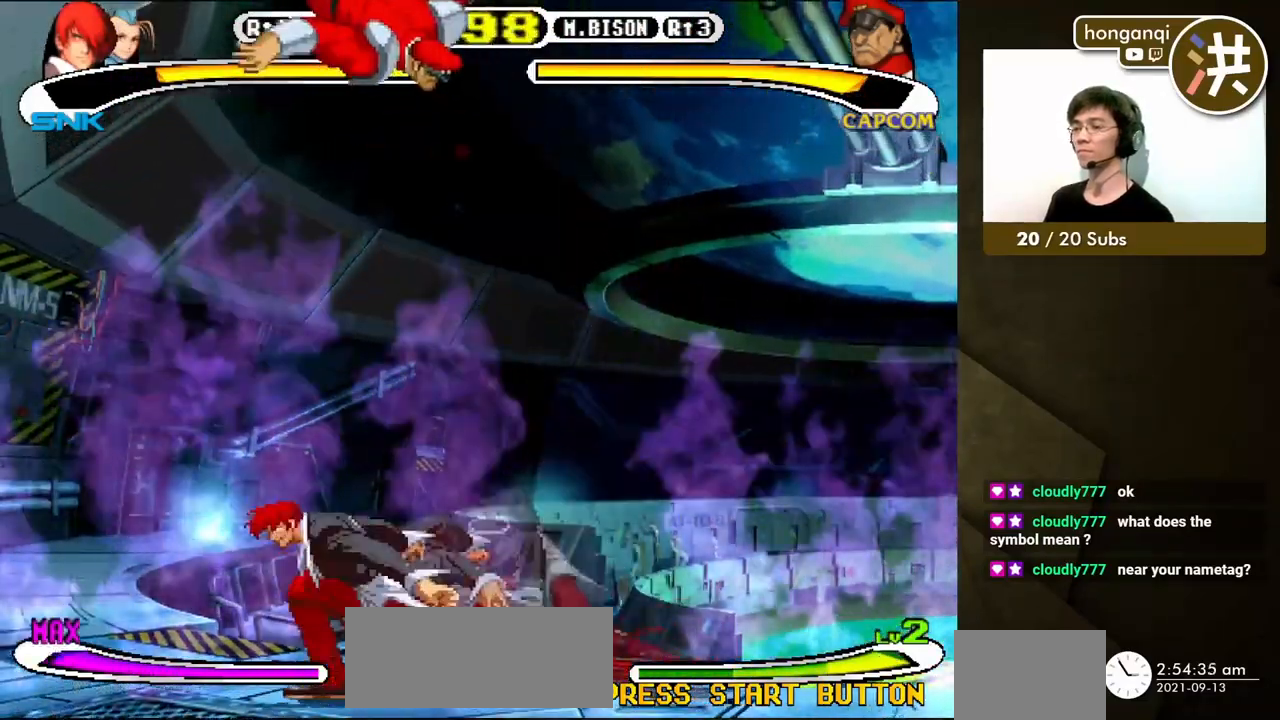
{"buttons": ["DPAD_LEFT"], "events": [[33, "DPAD_DOWN", "down"], [67, "DPAD_LEFT", "up"], [100, "DPAD_RIGHT", "down"], [133, "B", "up"], [133, "DPAD_DOWN", "up"], [183, "DPAD_DOWN", "down"], [200, "DPAD_RIGHT", "up"], [233, "DPAD_LEFT", "down"], [283, "DPAD_DOWN", "up"], [350, "Y", "down"], [417, "Y", "up"]]}
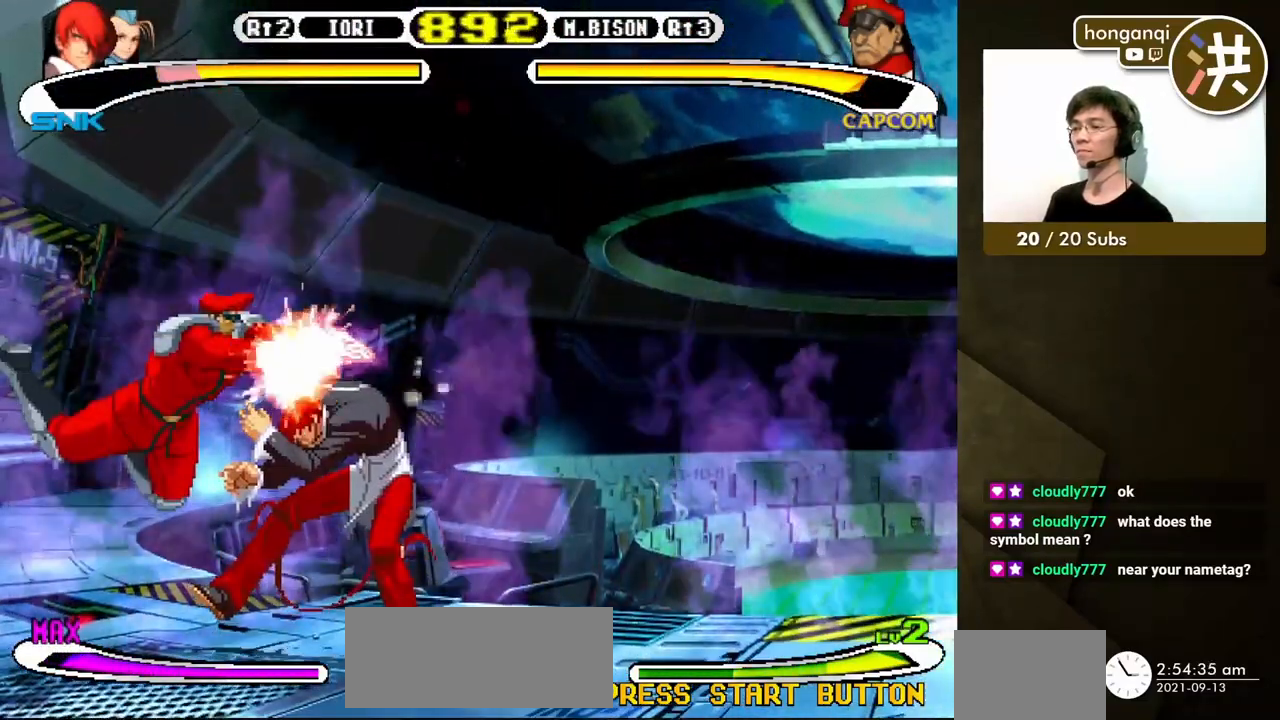
{"buttons": ["DPAD_DOWN", "DPAD_RIGHT"], "events": [[200, "DPAD_LEFT", "up"], [233, "DPAD_DOWN", "down"], [250, "DPAD_RIGHT", "down"]]}
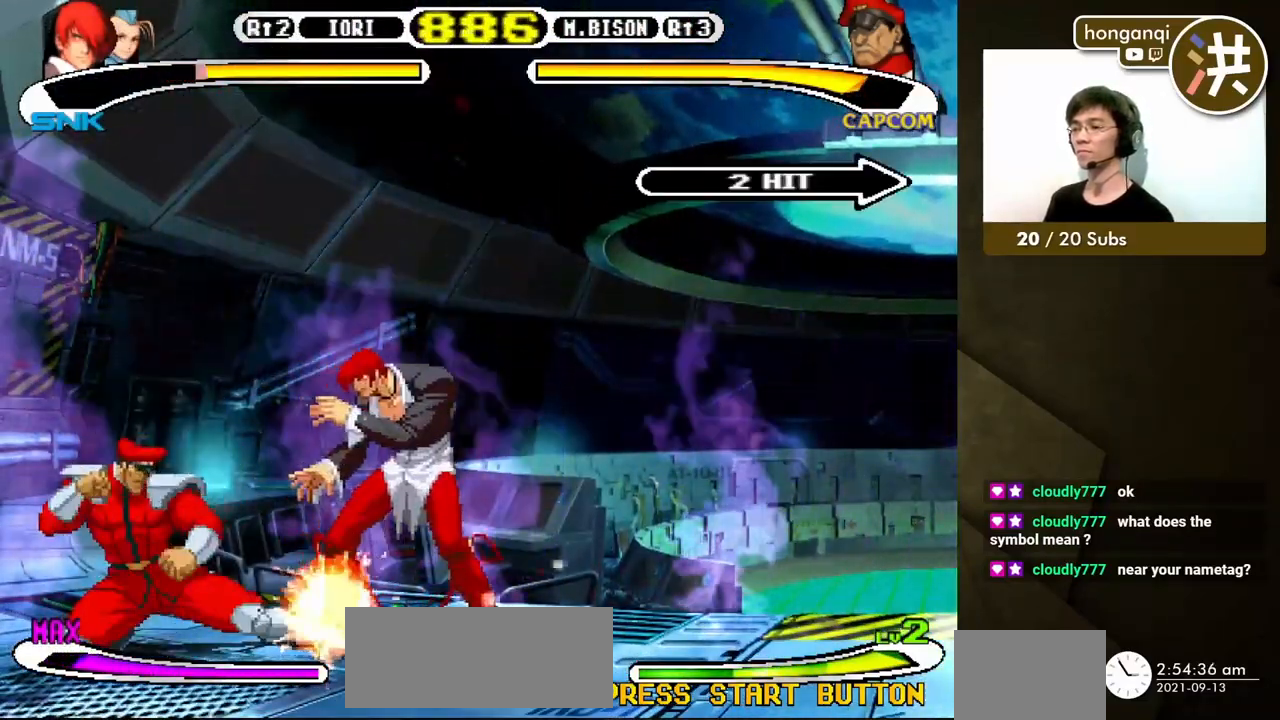
{"buttons": ["DPAD_DOWN", "DPAD_LEFT"], "events": [[467, "DPAD_RIGHT", "up"], [500, "DPAD_LEFT", "down"]]}
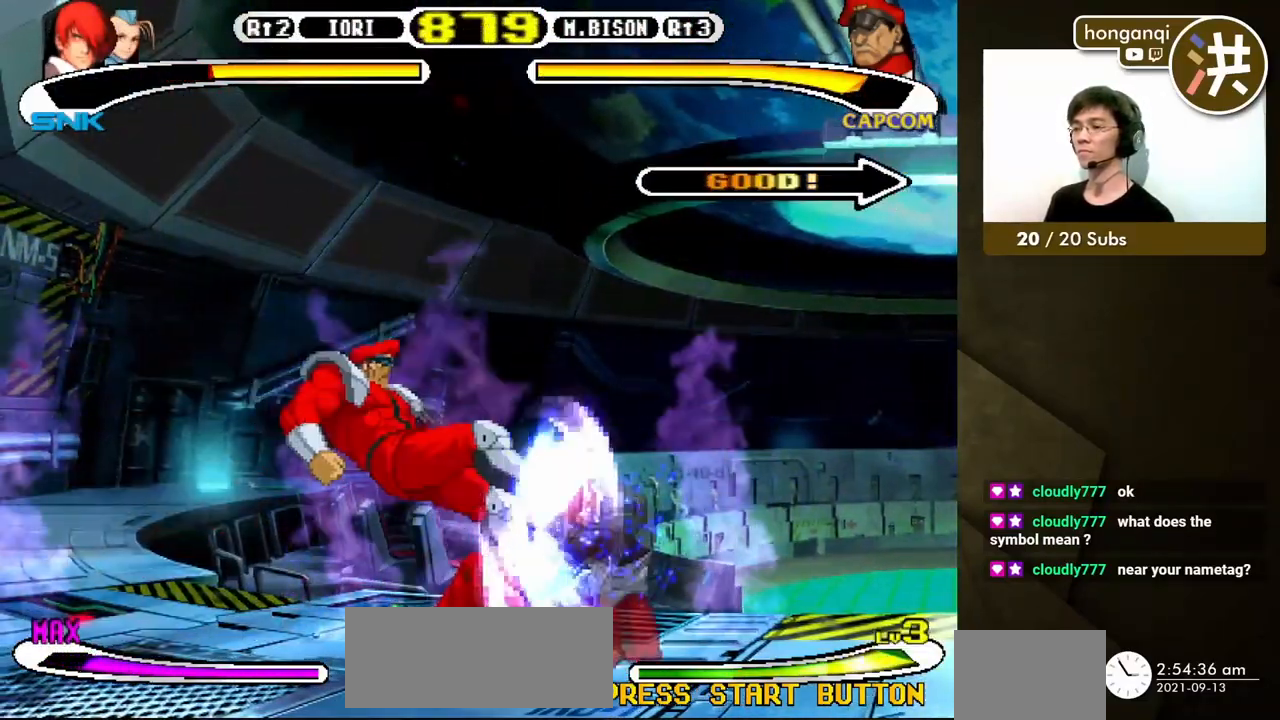
{"buttons": ["DPAD_RIGHT"], "events": [[17, "DPAD_DOWN", "up"], [133, "DPAD_DOWN", "down"], [133, "DPAD_LEFT", "up"], [183, "DPAD_RIGHT", "down"], [200, "DPAD_DOWN", "up"], [267, "Y", "down"], [333, "Y", "up"]]}
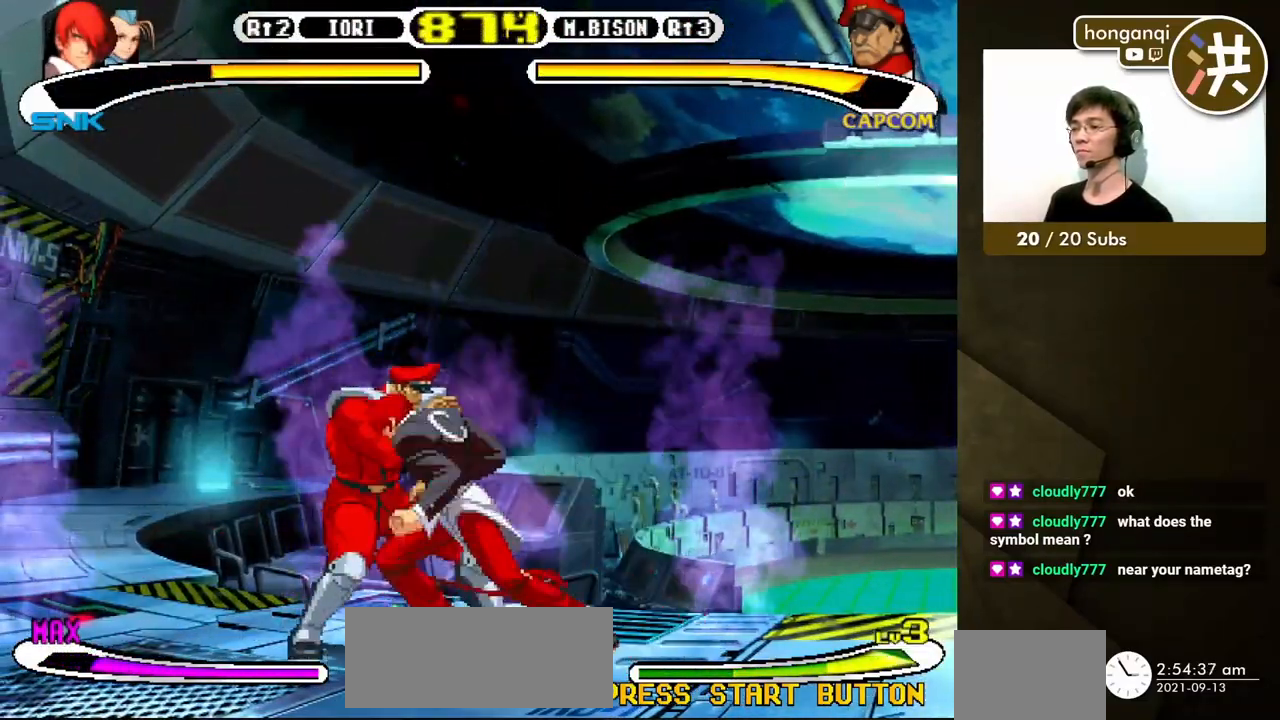
{"buttons": ["DPAD_RIGHT"], "events": [[267, "DPAD_DOWN", "down"], [267, "DPAD_RIGHT", "up"], [350, "DPAD_LEFT", "down"], [383, "DPAD_DOWN", "up"], [450, "DPAD_DOWN", "down"], [483, "DPAD_LEFT", "up"], [483, "DPAD_RIGHT", "down"], [500, "DPAD_DOWN", "up"]]}
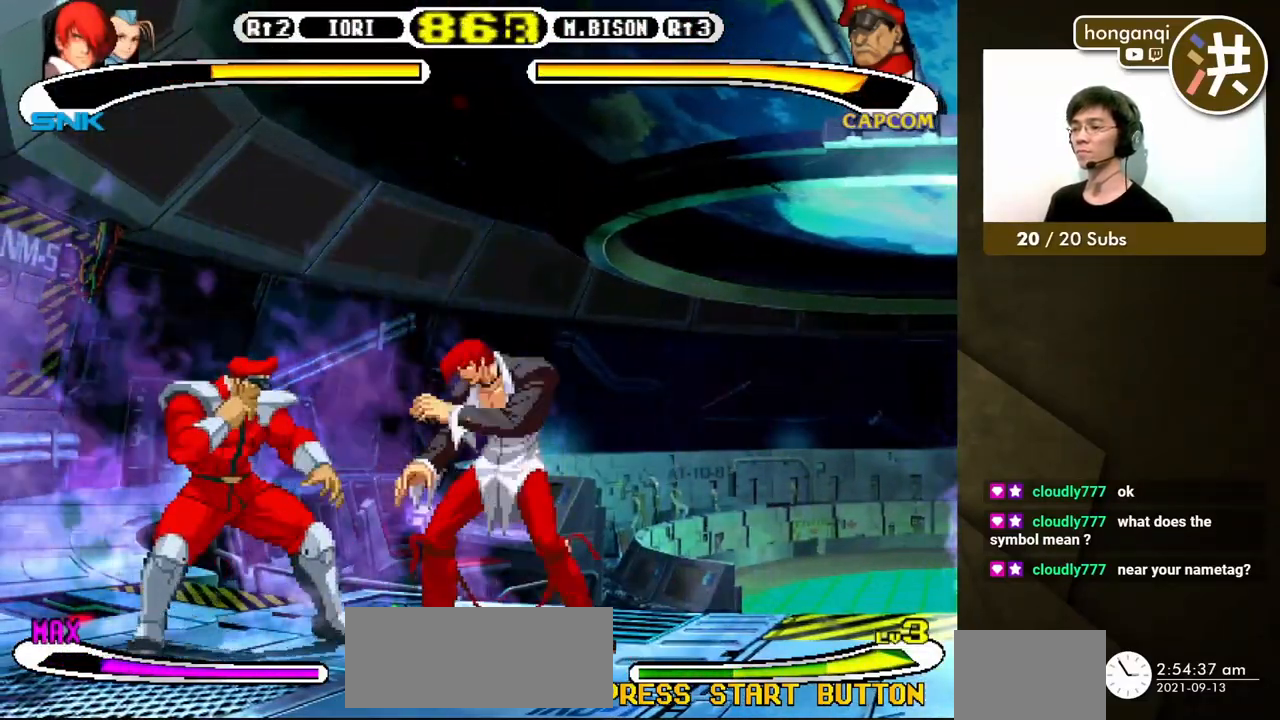
{"buttons": ["DPAD_RIGHT"], "events": [[17, "Y", "down"], [67, "Y", "up"]]}
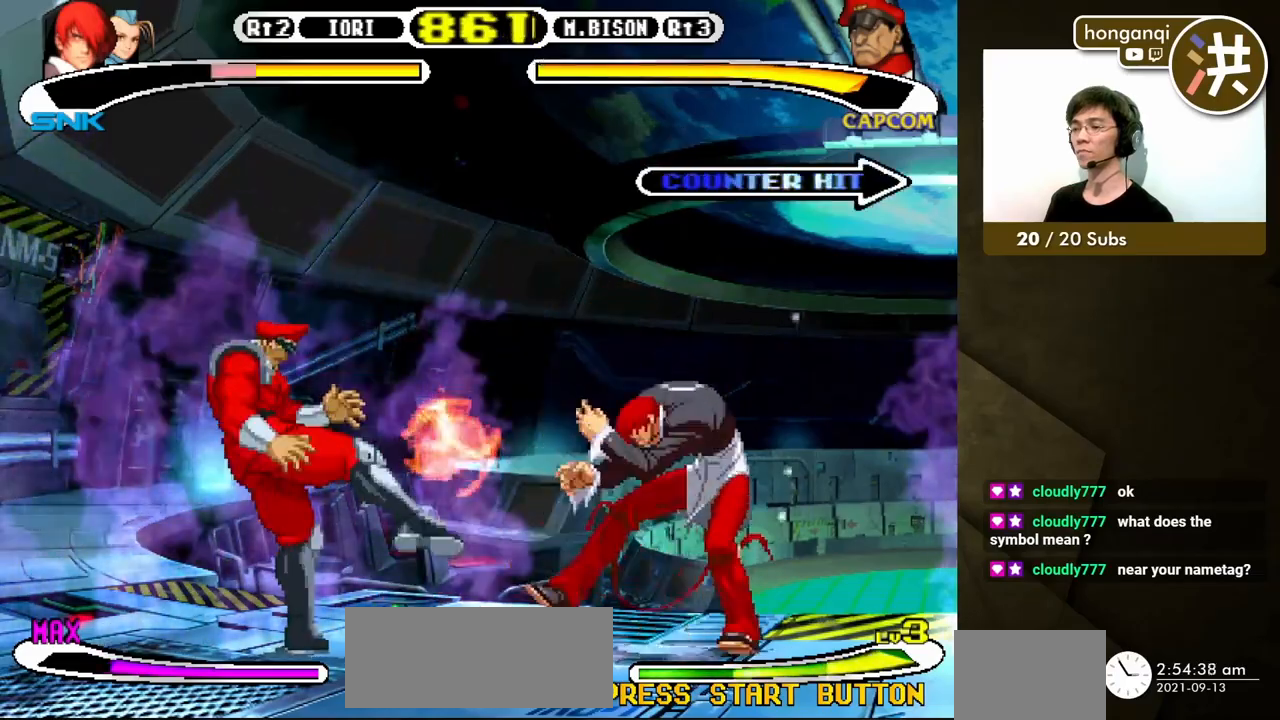
{"buttons": ["DPAD_RIGHT"], "events": [[50, "DPAD_DOWN", "down"], [83, "DPAD_RIGHT", "up"], [133, "DPAD_LEFT", "down"], [167, "DPAD_DOWN", "up"], [250, "DPAD_DOWN", "down"], [267, "DPAD_LEFT", "up"], [267, "DPAD_RIGHT", "down"], [300, "DPAD_DOWN", "up"], [317, "Y", "down"], [417, "Y", "up"]]}
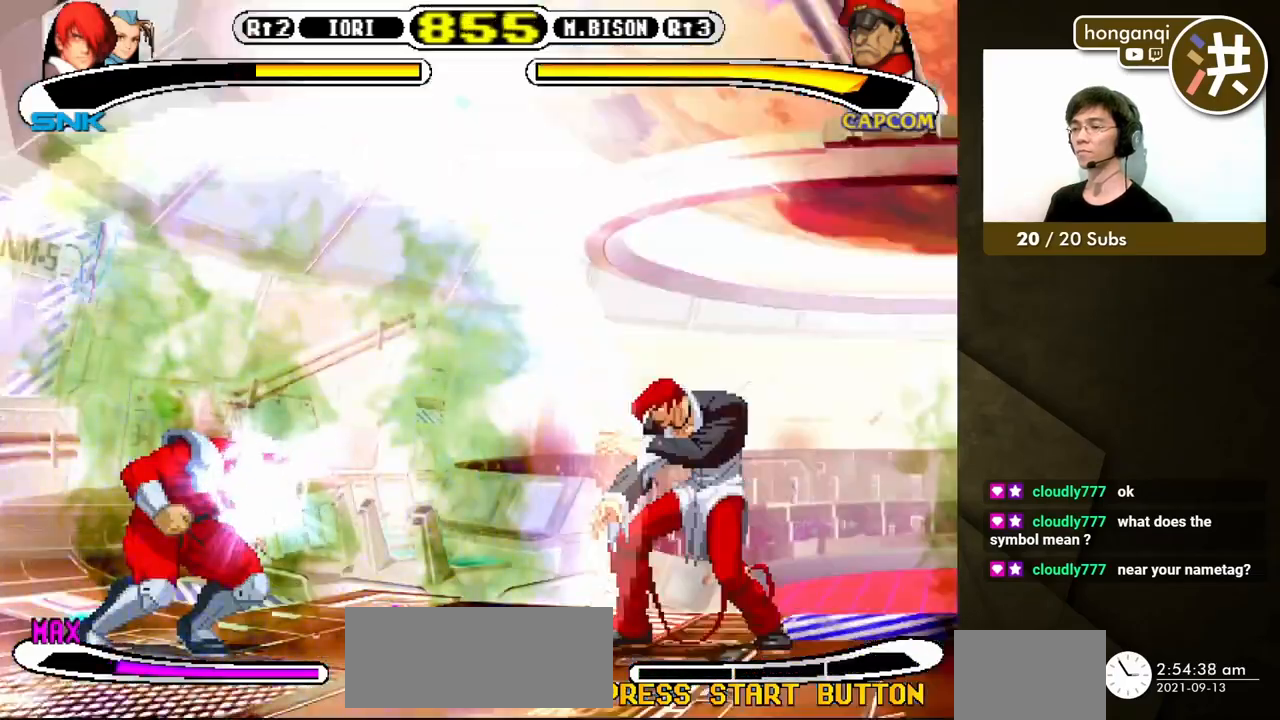
{"buttons": ["DPAD_DOWN", "DPAD_LEFT"], "events": [[417, "DPAD_DOWN", "down"], [417, "DPAD_RIGHT", "up"], [450, "DPAD_LEFT", "down"]]}
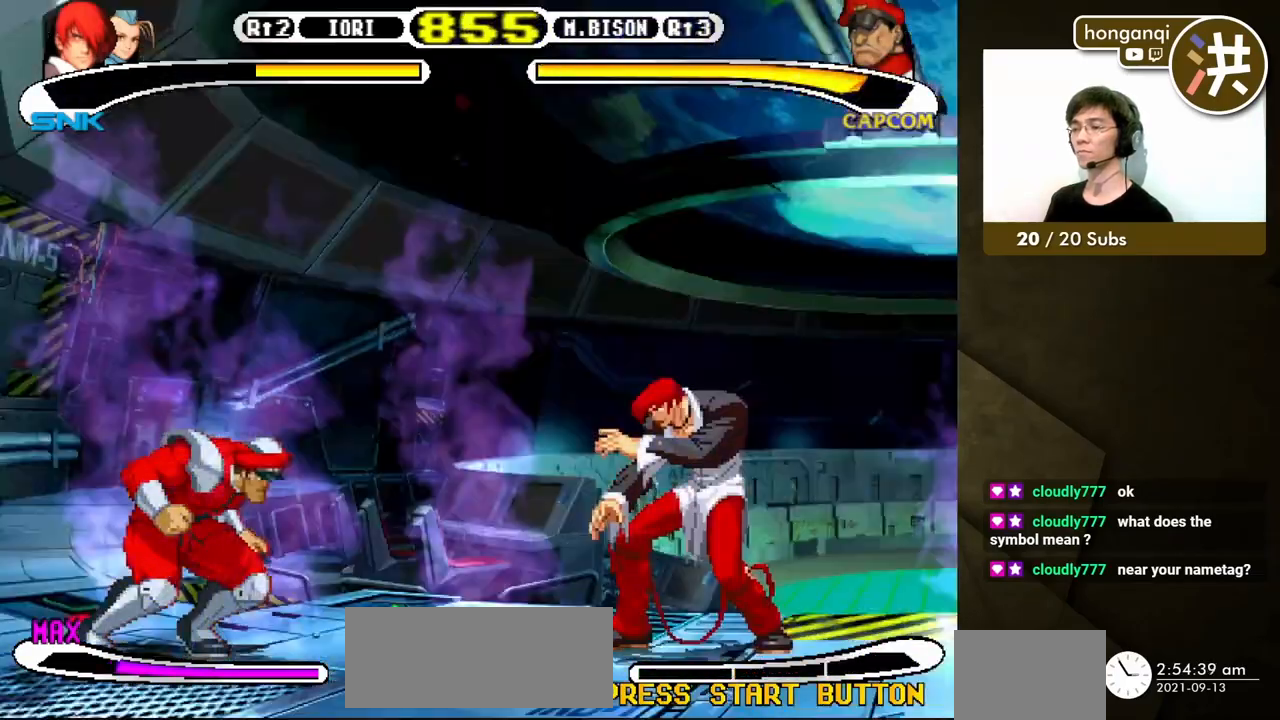
{"buttons": ["DPAD_RIGHT"], "events": [[100, "DPAD_DOWN", "up"], [167, "DPAD_DOWN", "down"], [200, "DPAD_LEFT", "up"], [200, "DPAD_RIGHT", "down"], [233, "DPAD_DOWN", "up"], [267, "DPAD_UP", "down"], [267, "Y", "down"], [283, "DPAD_UP", "up"], [350, "Y", "up"]]}
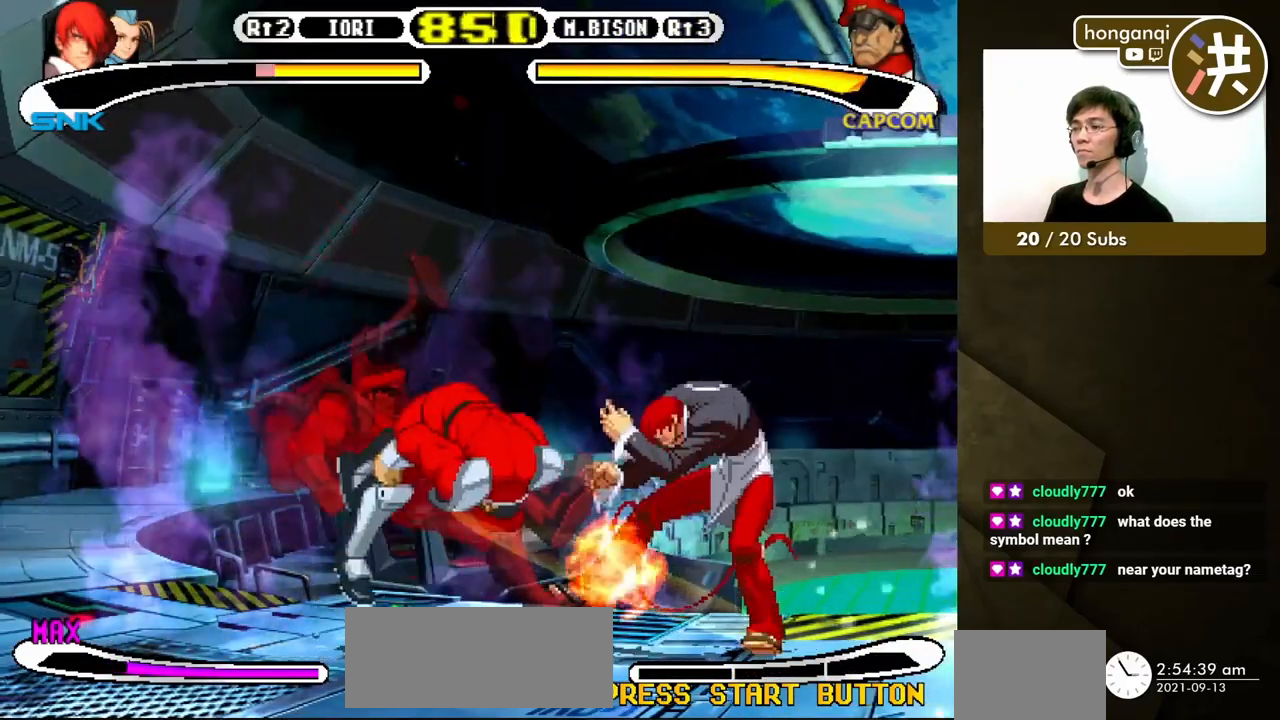
{"buttons": ["DPAD_DOWN", "DPAD_RIGHT"], "events": [[133, "DPAD_DOWN", "down"]]}
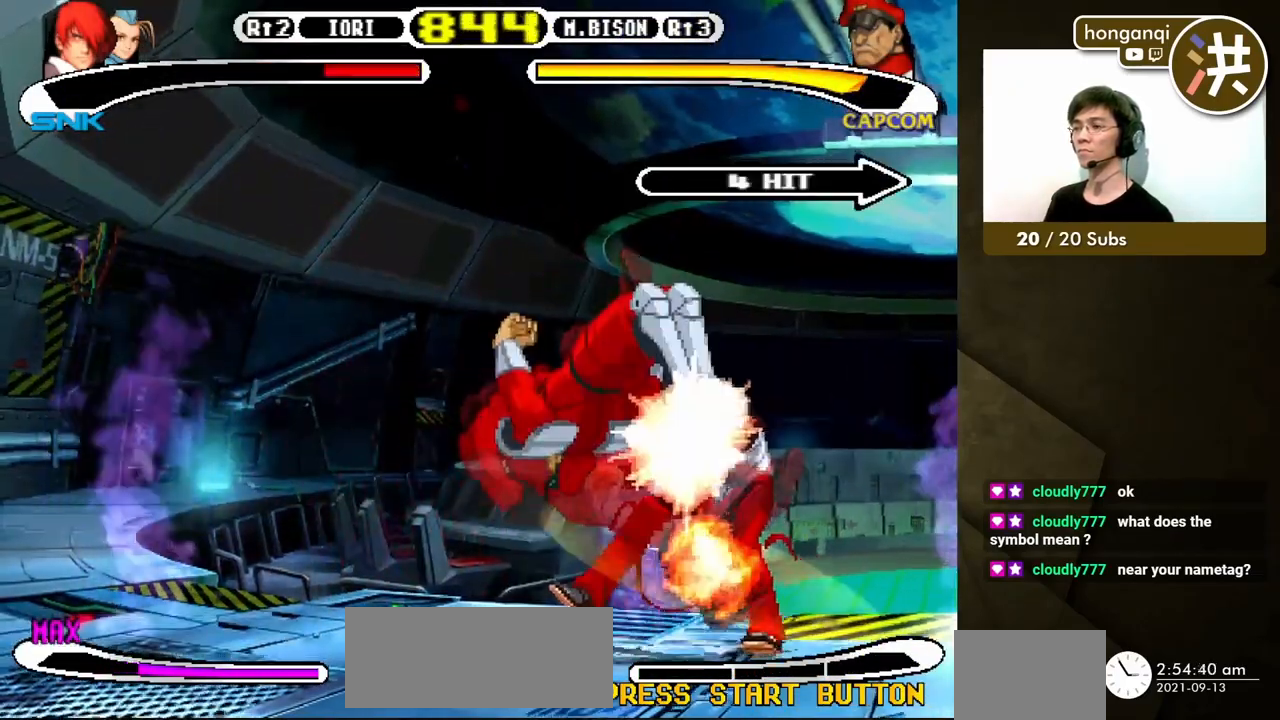
{"buttons": [], "events": [[17, "DPAD_DOWN", "up"], [33, "DPAD_RIGHT", "up"]]}
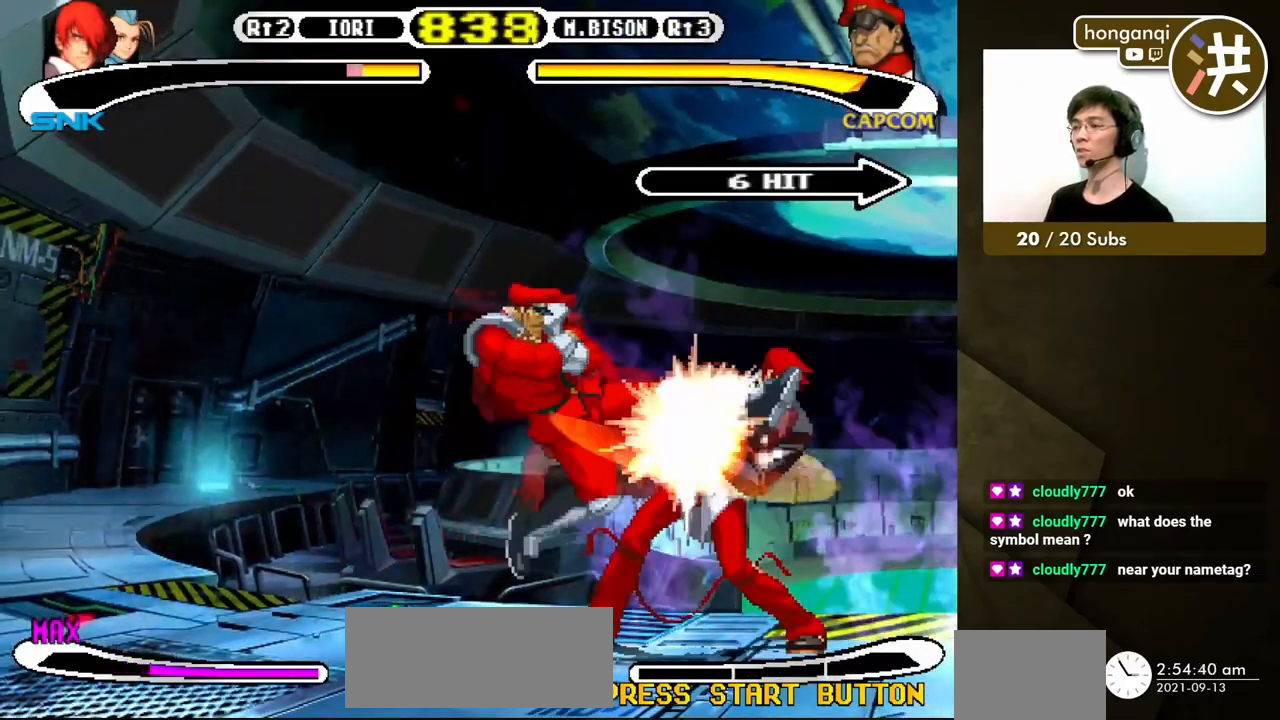
{"buttons": [], "events": []}
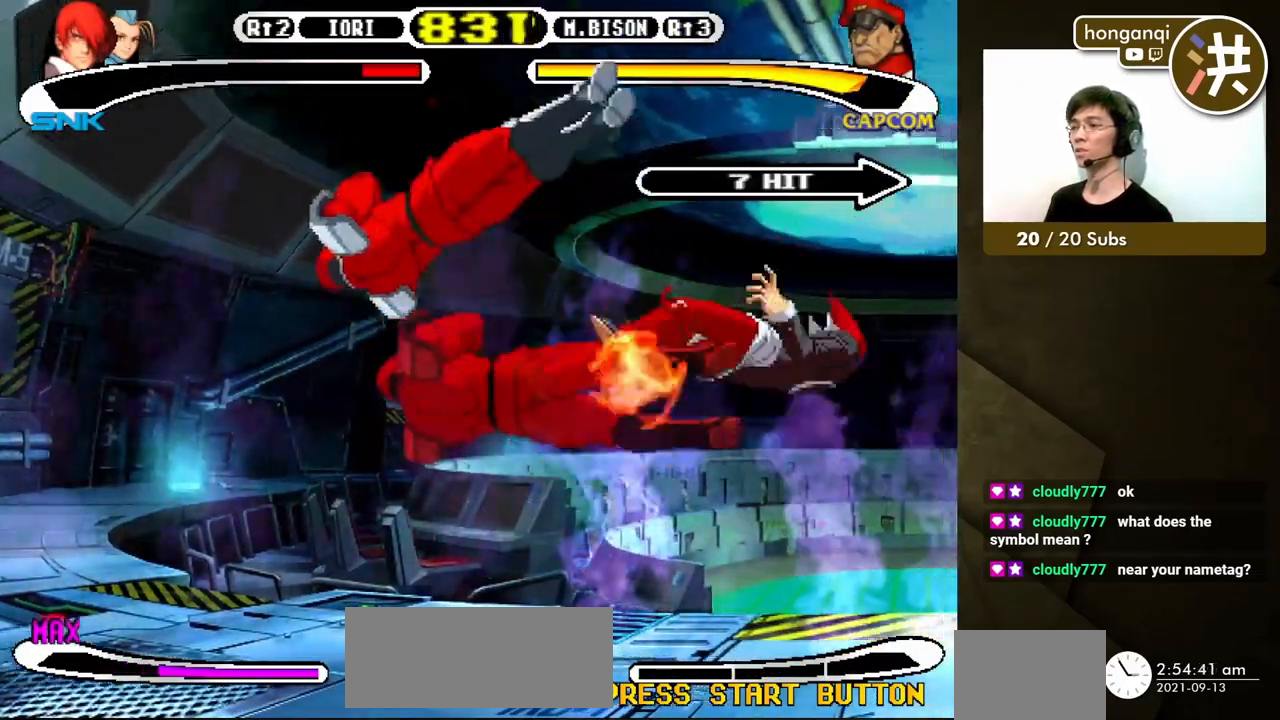
{"buttons": [], "events": []}
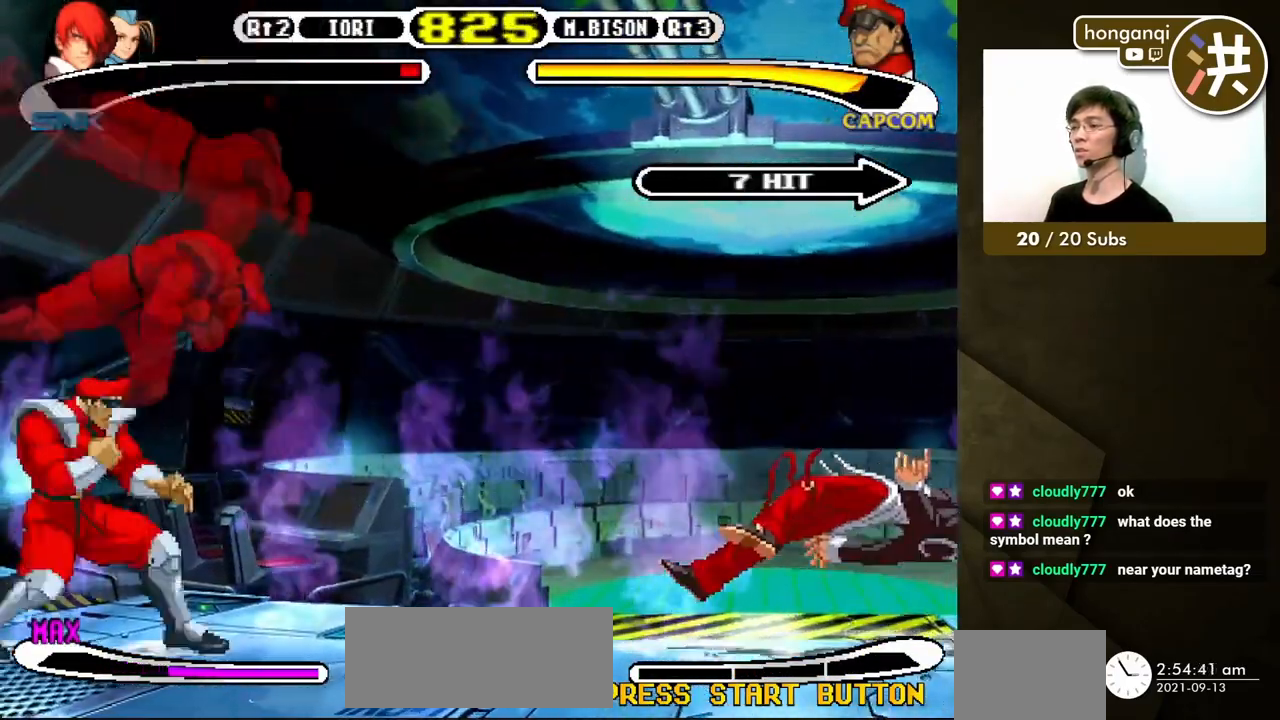
{"buttons": ["DPAD_DOWN"], "events": [[483, "DPAD_DOWN", "down"]]}
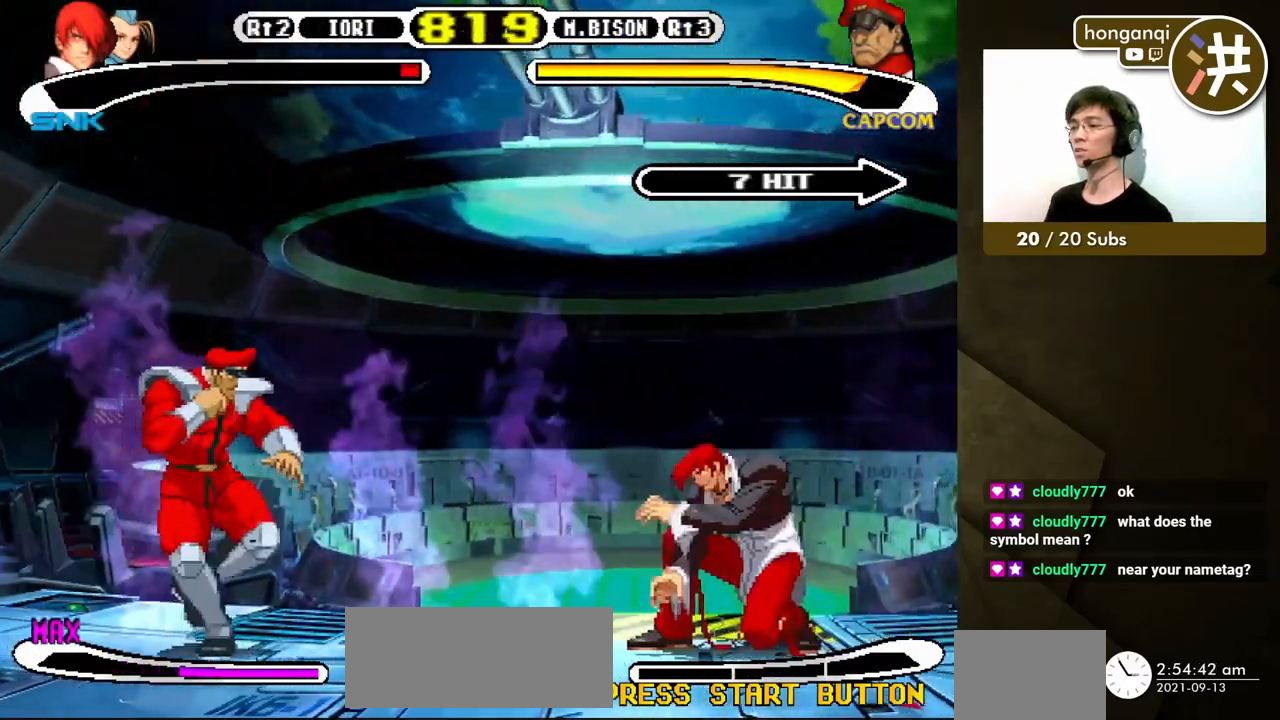
{"buttons": ["DPAD_RIGHT"], "events": [[67, "DPAD_DOWN", "up"], [67, "DPAD_LEFT", "down"], [150, "DPAD_DOWN", "down"], [183, "DPAD_LEFT", "up"], [183, "DPAD_RIGHT", "down"], [200, "DPAD_DOWN", "up"], [250, "Y", "down"], [333, "Y", "up"]]}
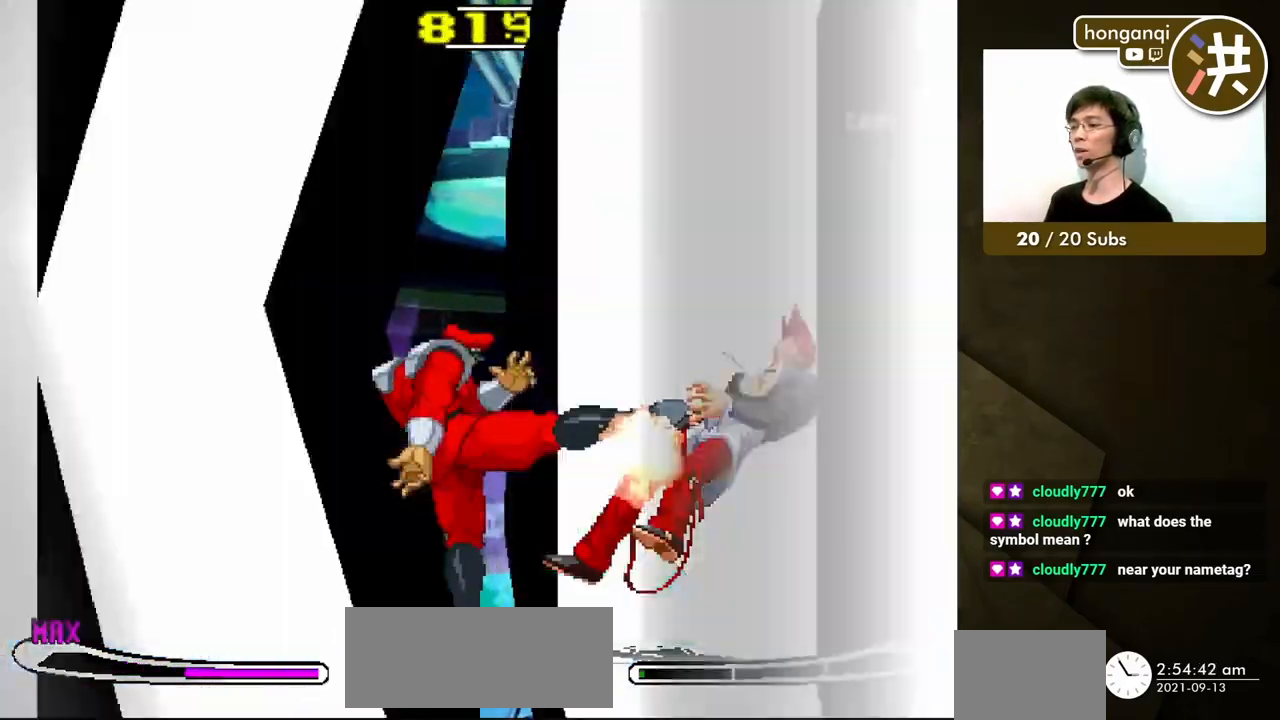
{"buttons": [], "events": [[300, "DPAD_RIGHT", "up"]]}